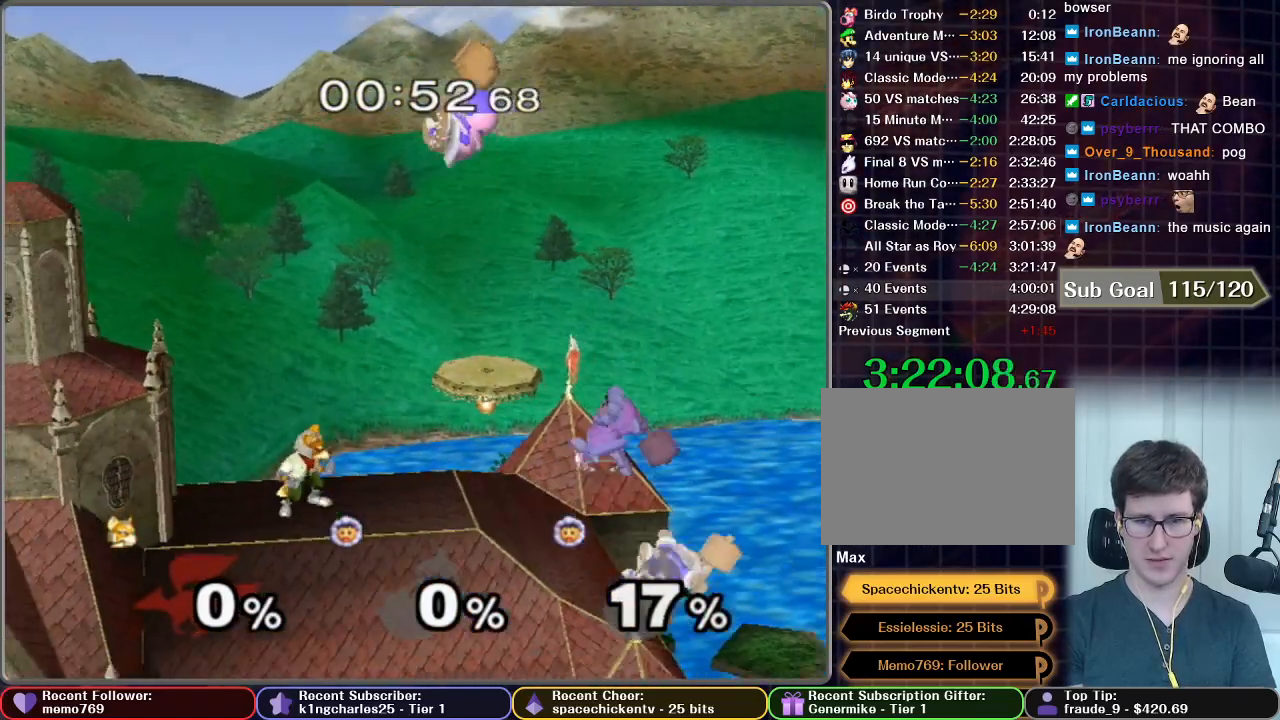
Gameplay with a controller (Nintendo layout); each line is a JSON object with the inputs held at the frame after it (dt_ms = milliseconds from this image to that frame). "events" lists button and stick changes between this image and that frame as [ms after this image, input, new state], when the widget could be followed in between. Not read: L3 R3.
{"dt_ms": 500, "buttons": [], "left_stick": "right", "right_stick": "center", "events": []}
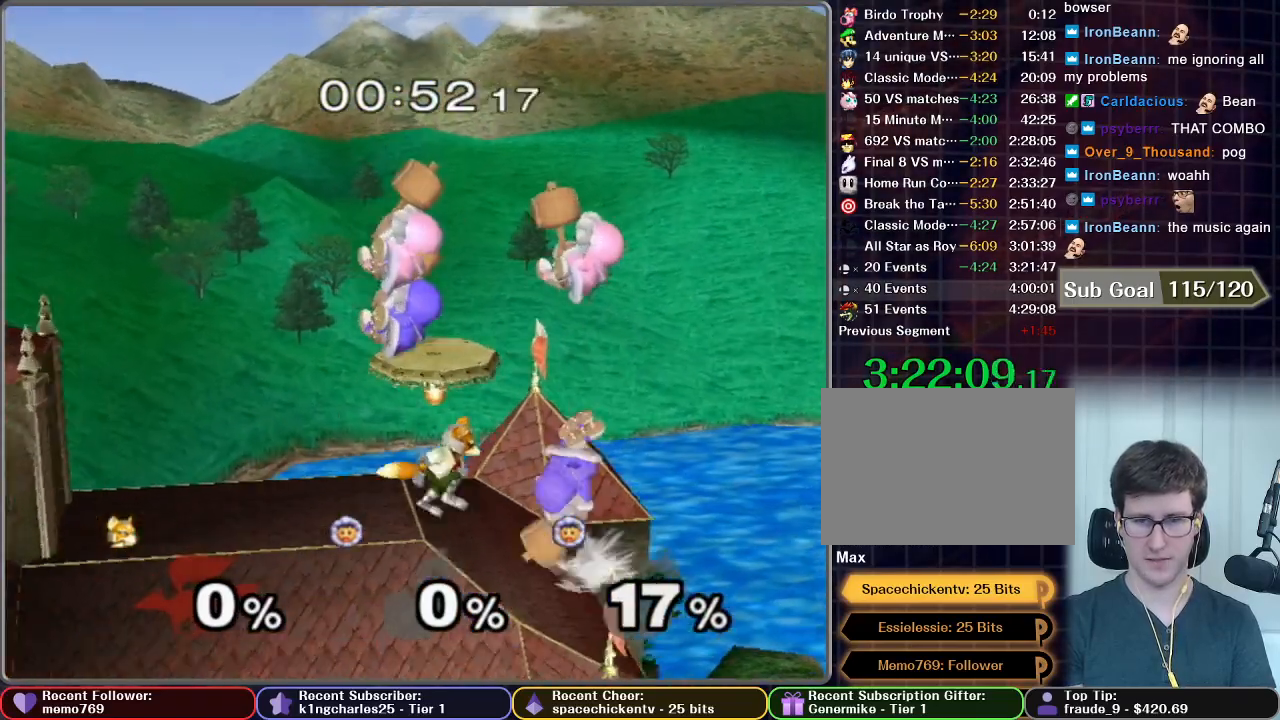
{"dt_ms": 500, "buttons": [], "left_stick": "center", "right_stick": "center", "events": [[33, "left_stick", "center"], [150, "A", "down"], [150, "left_stick", "right"], [300, "A", "up"], [300, "left_stick", "center"]]}
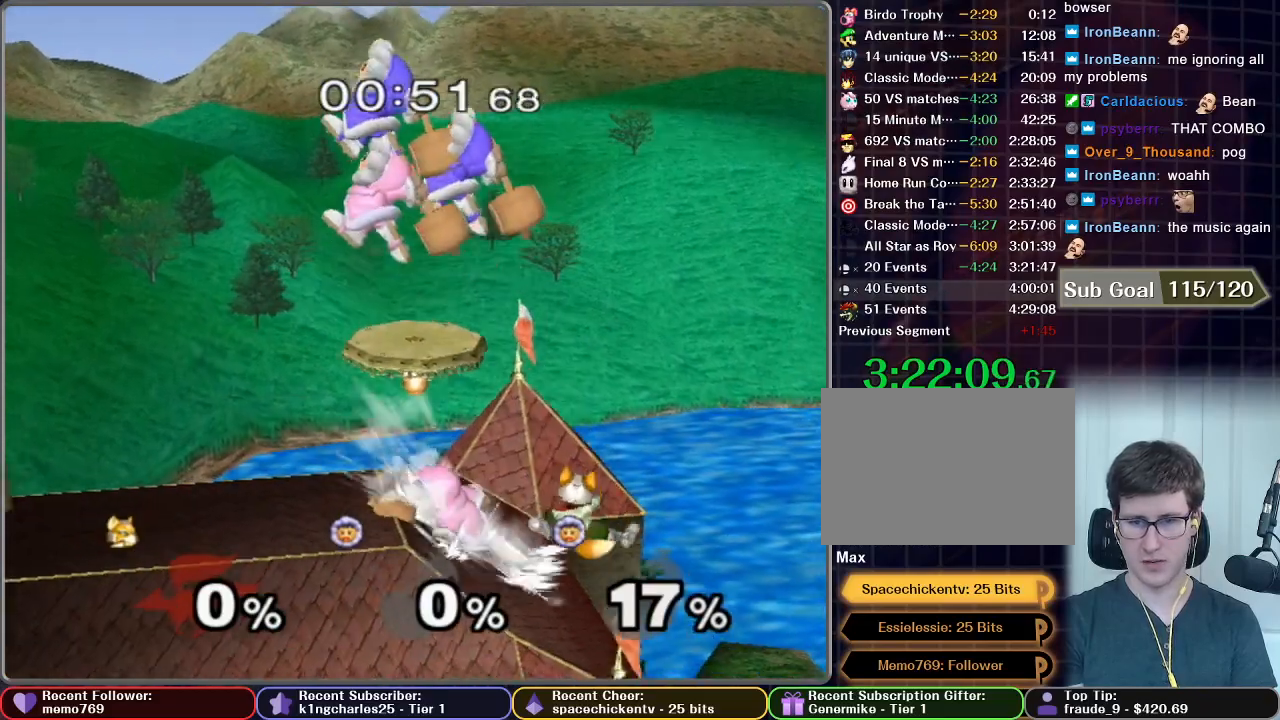
{"dt_ms": 500, "buttons": [], "left_stick": "left", "right_stick": "center", "events": [[350, "left_stick", "left"]]}
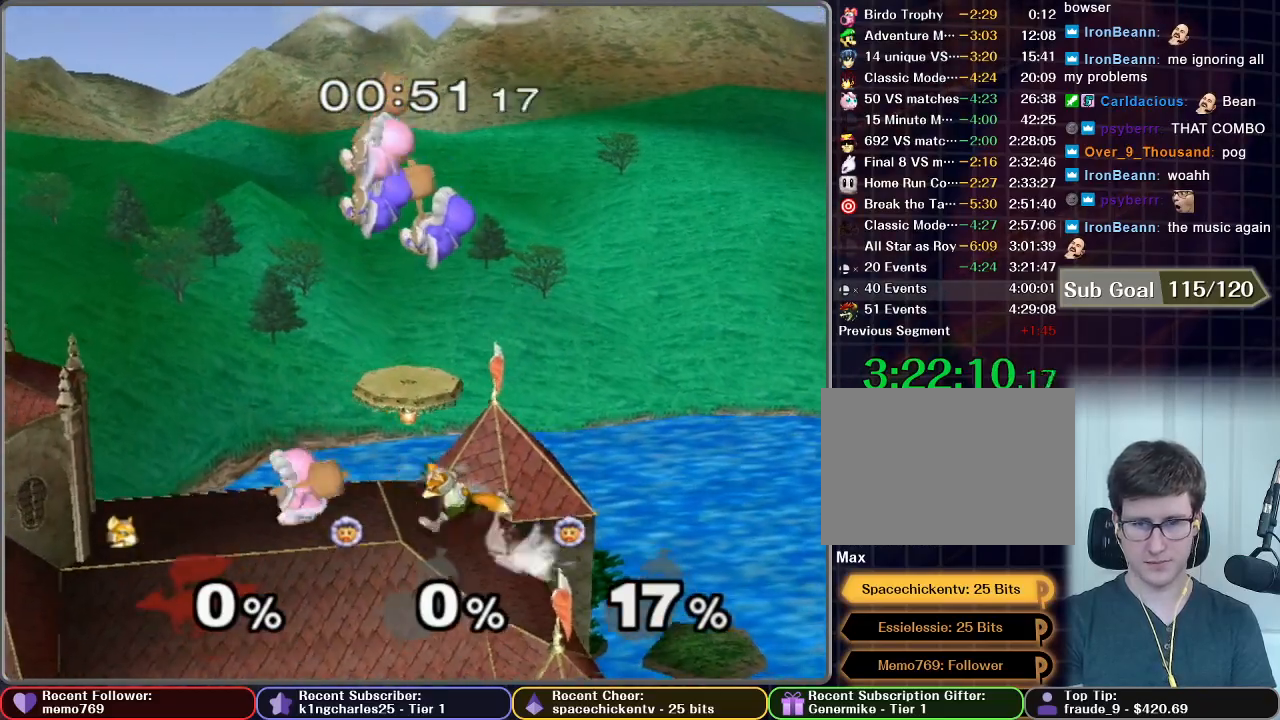
{"dt_ms": 1000, "buttons": [], "left_stick": "right", "right_stick": "center", "events": [[167, "X", "down"], [167, "left_stick", "center"], [200, "X", "up"], [317, "A", "down"], [350, "left_stick", "left"], [517, "left_stick", "down"], [583, "A", "up"], [583, "R1", "down"], [617, "R1", "up"], [633, "left_stick", "down-right"], [800, "left_stick", "right"]]}
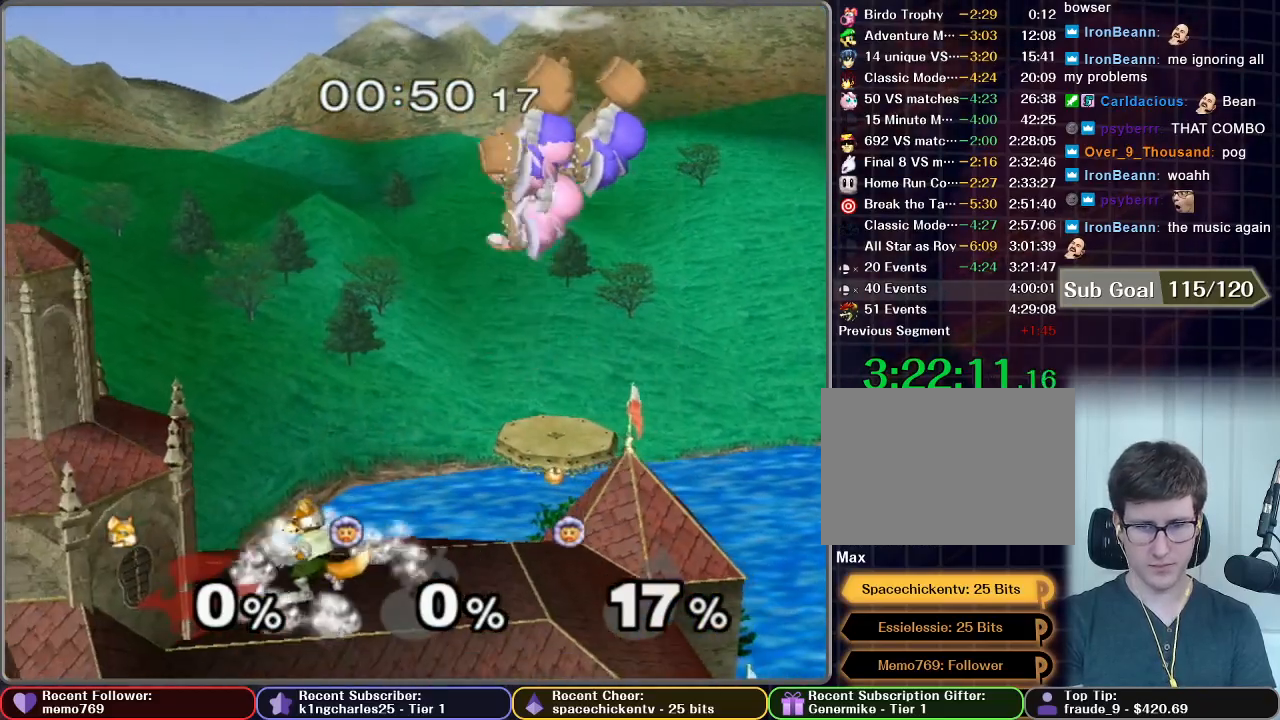
{"dt_ms": 500, "buttons": [], "left_stick": "right", "right_stick": "center", "events": []}
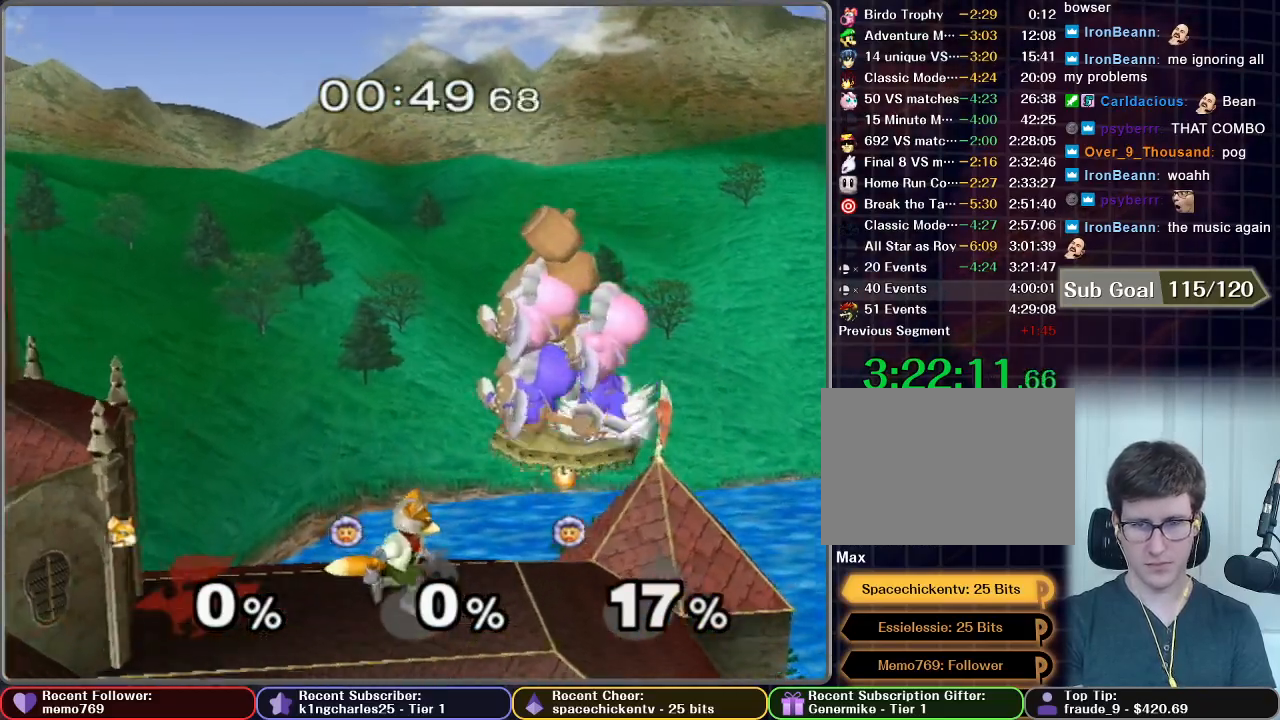
{"dt_ms": 500, "buttons": ["X"], "left_stick": "down-left", "right_stick": "center", "events": [[167, "X", "down"], [200, "left_stick", "center"], [250, "X", "up"], [283, "left_stick", "down"], [350, "B", "down"], [433, "B", "up"], [433, "left_stick", "down-left"], [483, "X", "down"]]}
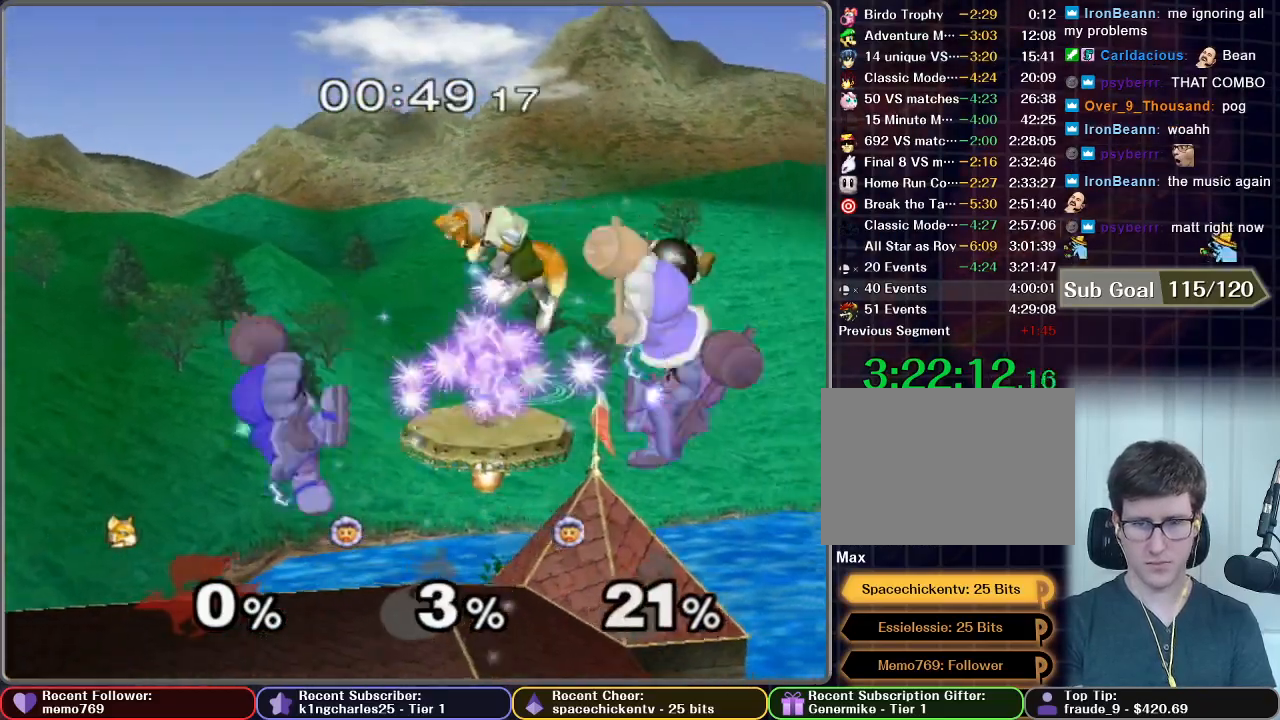
{"dt_ms": 500, "buttons": [], "left_stick": "down-right", "right_stick": "center", "events": [[100, "X", "up"], [100, "left_stick", "left"], [350, "left_stick", "down"], [500, "left_stick", "down-right"]]}
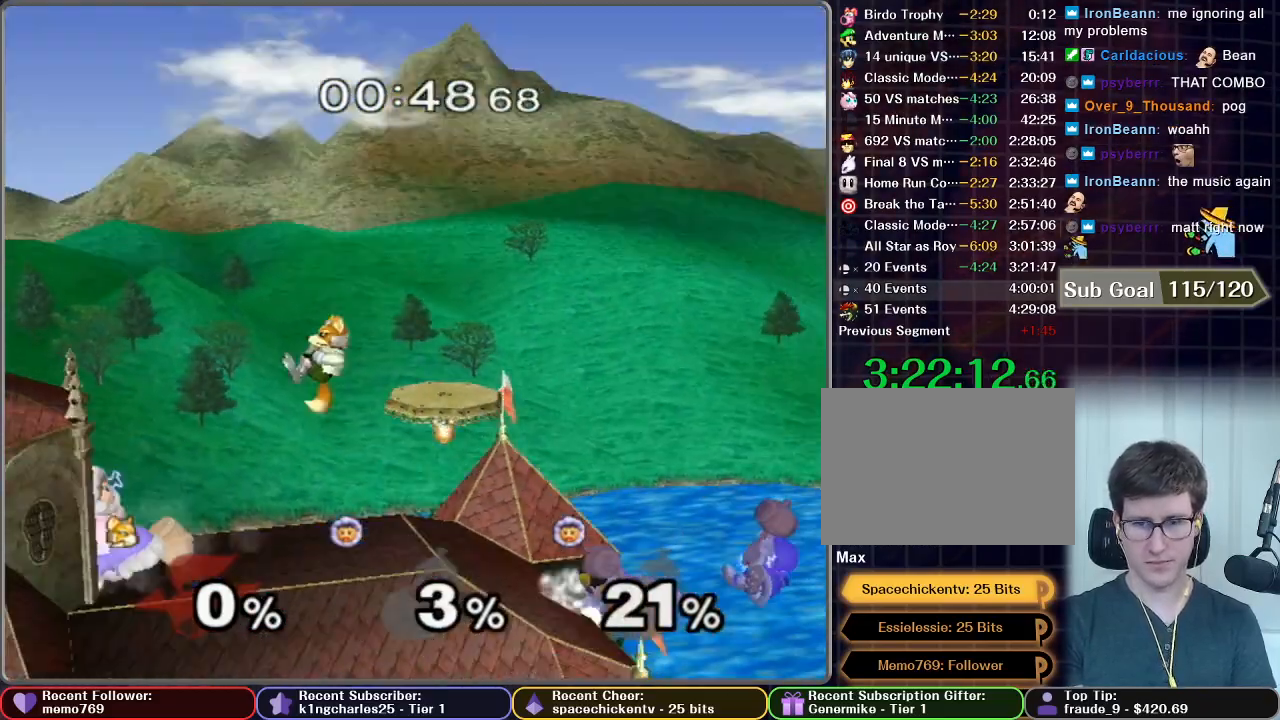
{"dt_ms": 500, "buttons": [], "left_stick": "right", "right_stick": "center", "events": [[83, "left_stick", "right"]]}
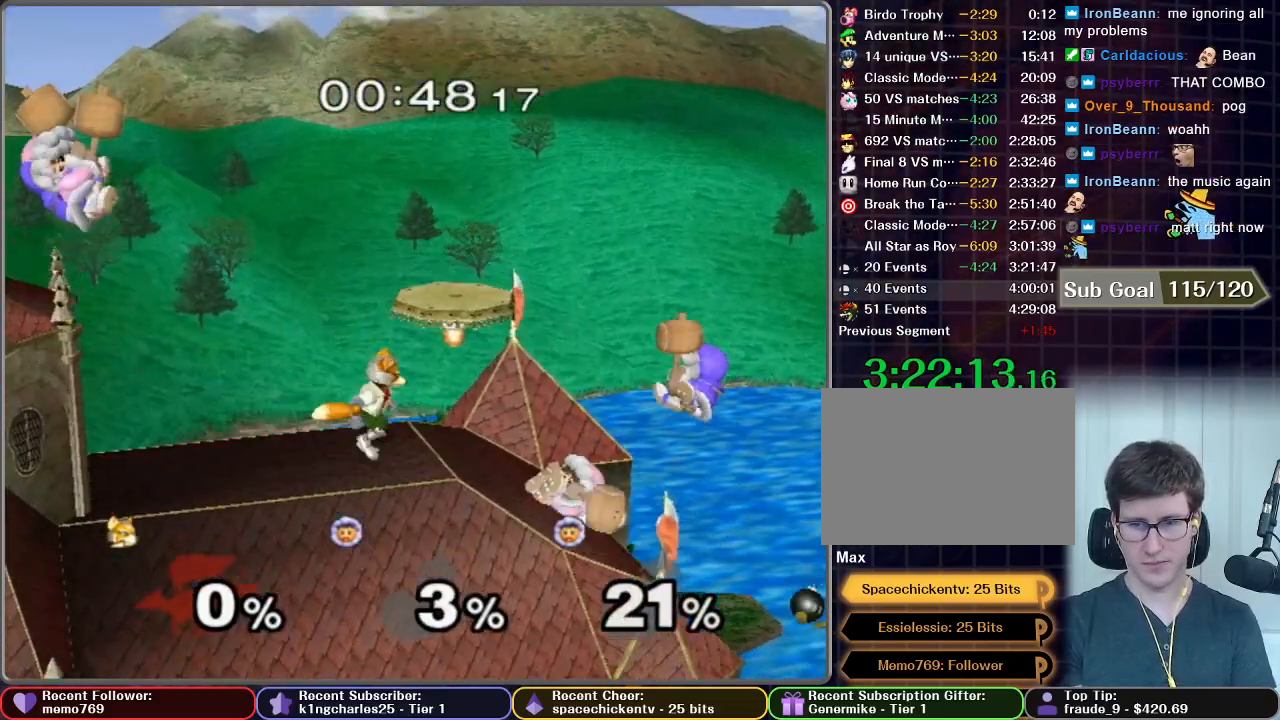
{"dt_ms": 500, "buttons": [], "left_stick": "center", "right_stick": "center", "events": [[267, "left_stick", "center"], [317, "A", "down"], [333, "left_stick", "right"], [500, "A", "up"], [500, "left_stick", "center"]]}
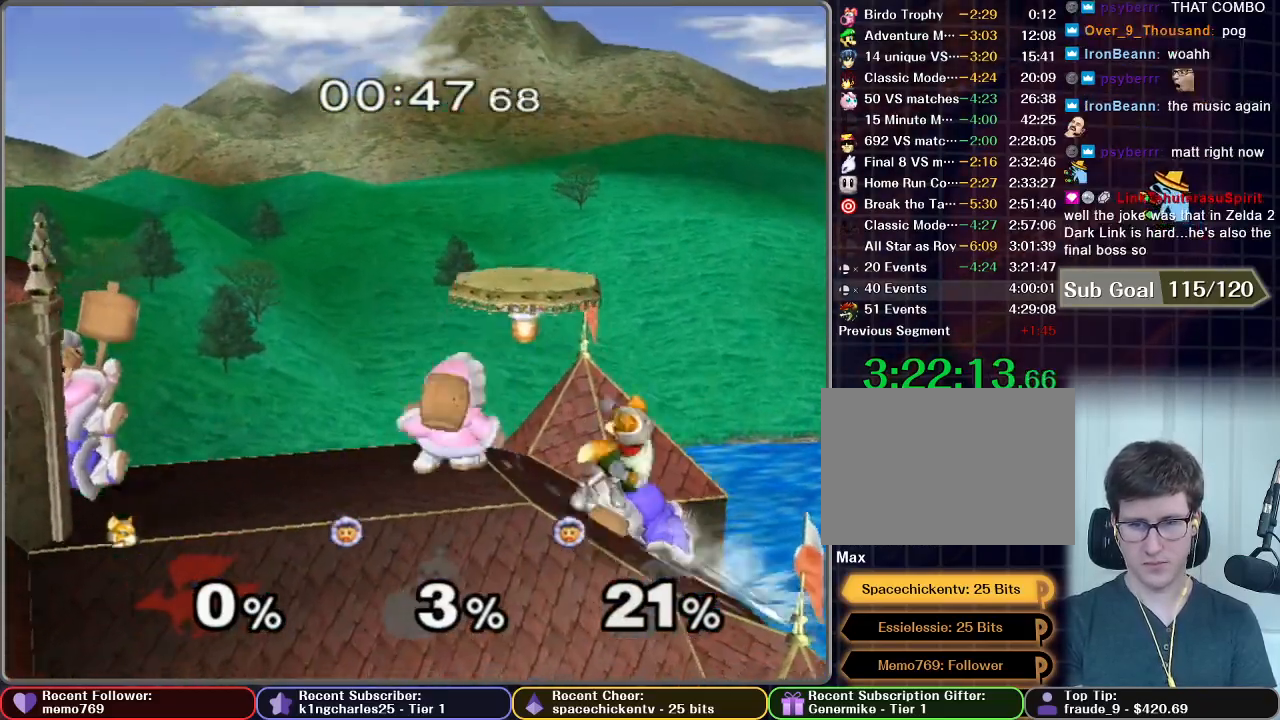
{"dt_ms": 500, "buttons": [], "left_stick": "center", "right_stick": "center", "events": []}
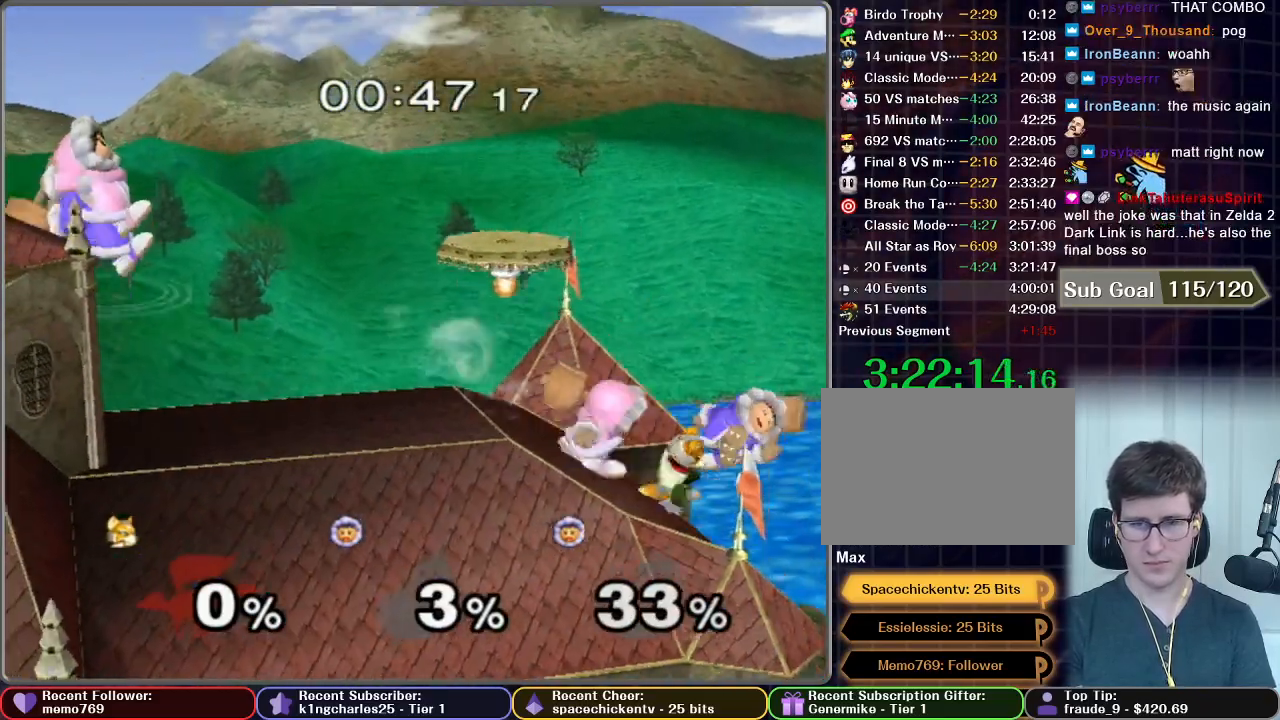
{"dt_ms": 500, "buttons": [], "left_stick": "center", "right_stick": "center", "events": [[117, "left_stick", "left"], [183, "Z", "down"], [267, "left_stick", "center"], [300, "Z", "up"]]}
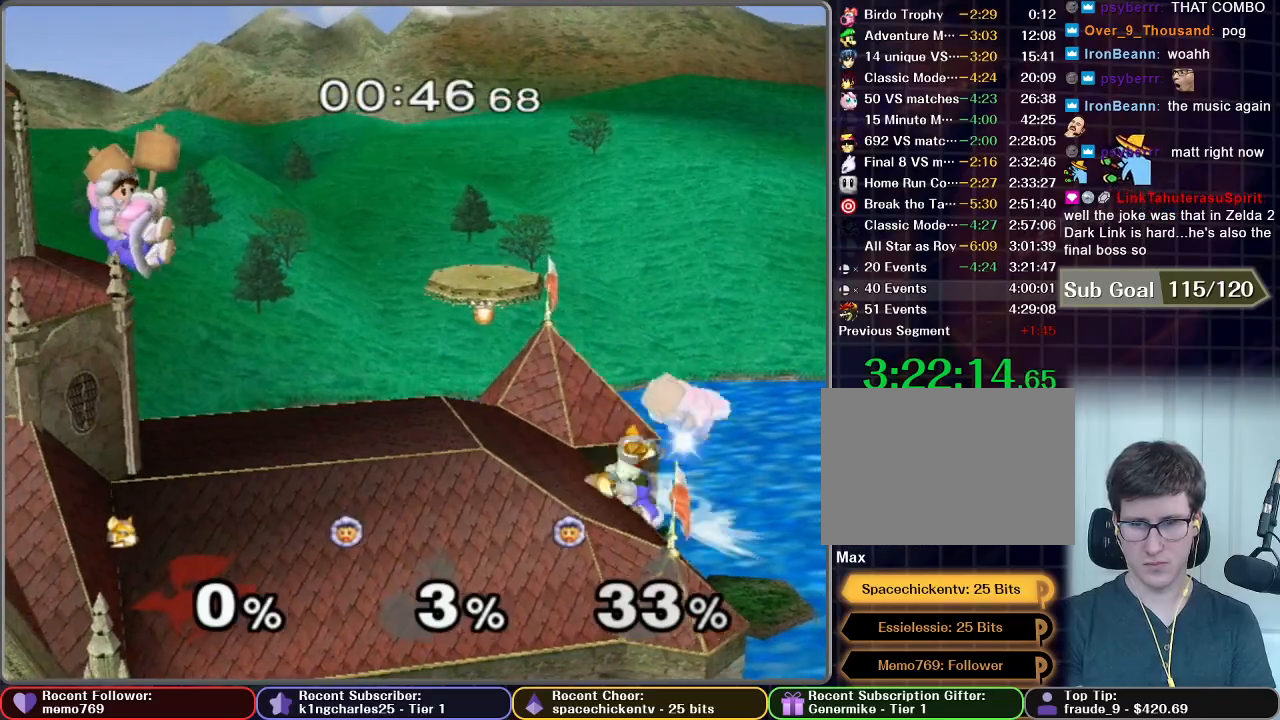
{"dt_ms": 500, "buttons": [], "left_stick": "center", "right_stick": "center", "events": [[100, "left_stick", "right"], [167, "left_stick", "center"]]}
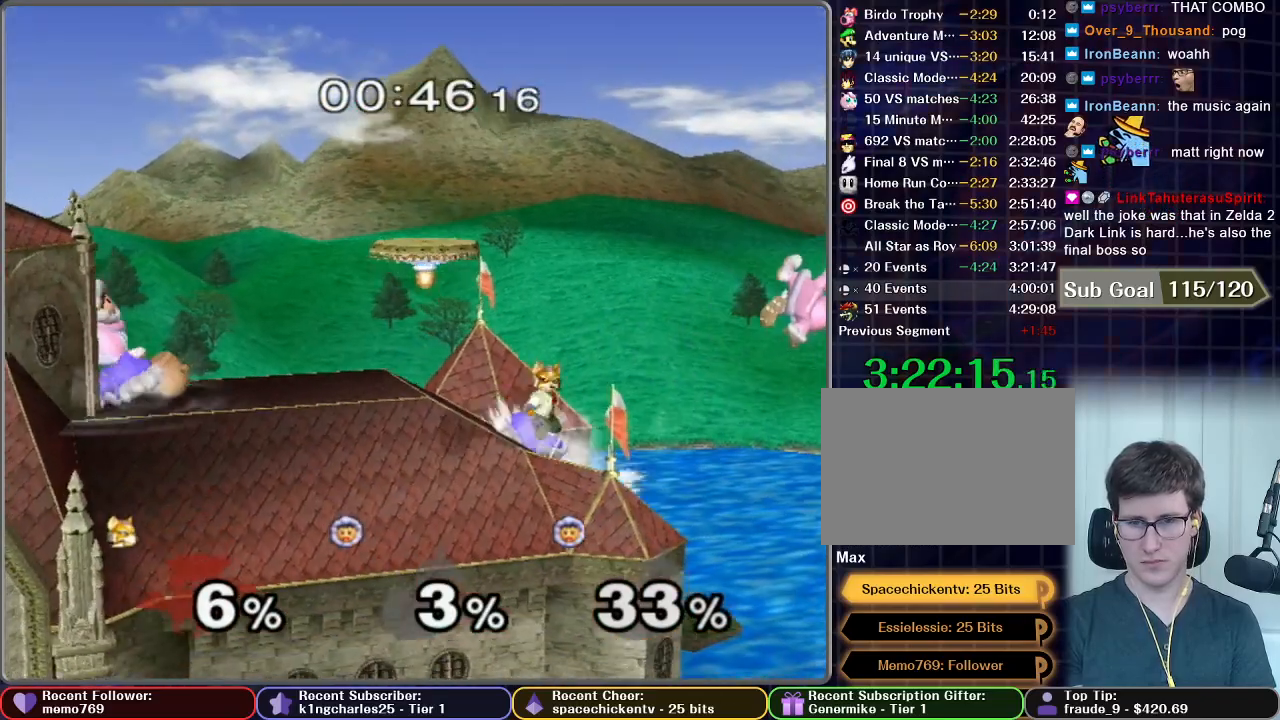
{"dt_ms": 500, "buttons": [], "left_stick": "right", "right_stick": "center", "events": [[83, "left_stick", "left"], [233, "left_stick", "center"], [400, "X", "down"], [417, "left_stick", "right"], [450, "X", "up"]]}
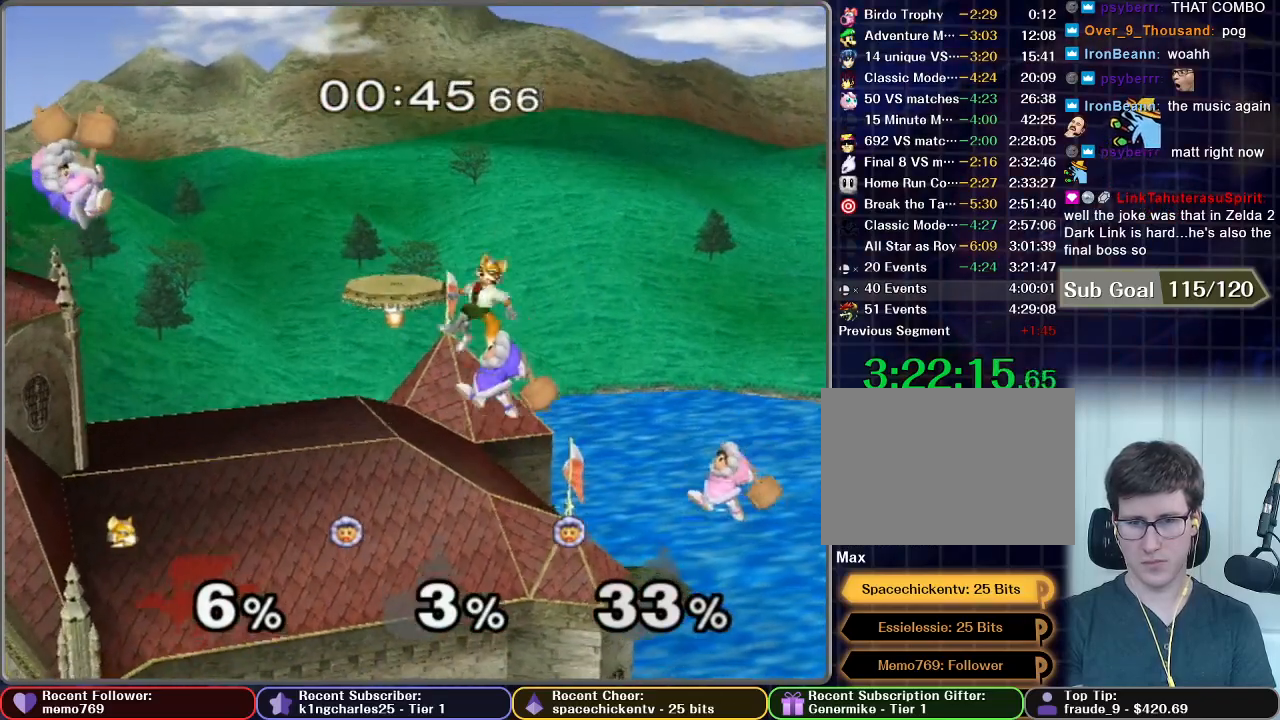
{"dt_ms": 500, "buttons": [], "left_stick": "center", "right_stick": "center", "events": [[150, "left_stick", "center"], [283, "left_stick", "down"], [433, "left_stick", "center"]]}
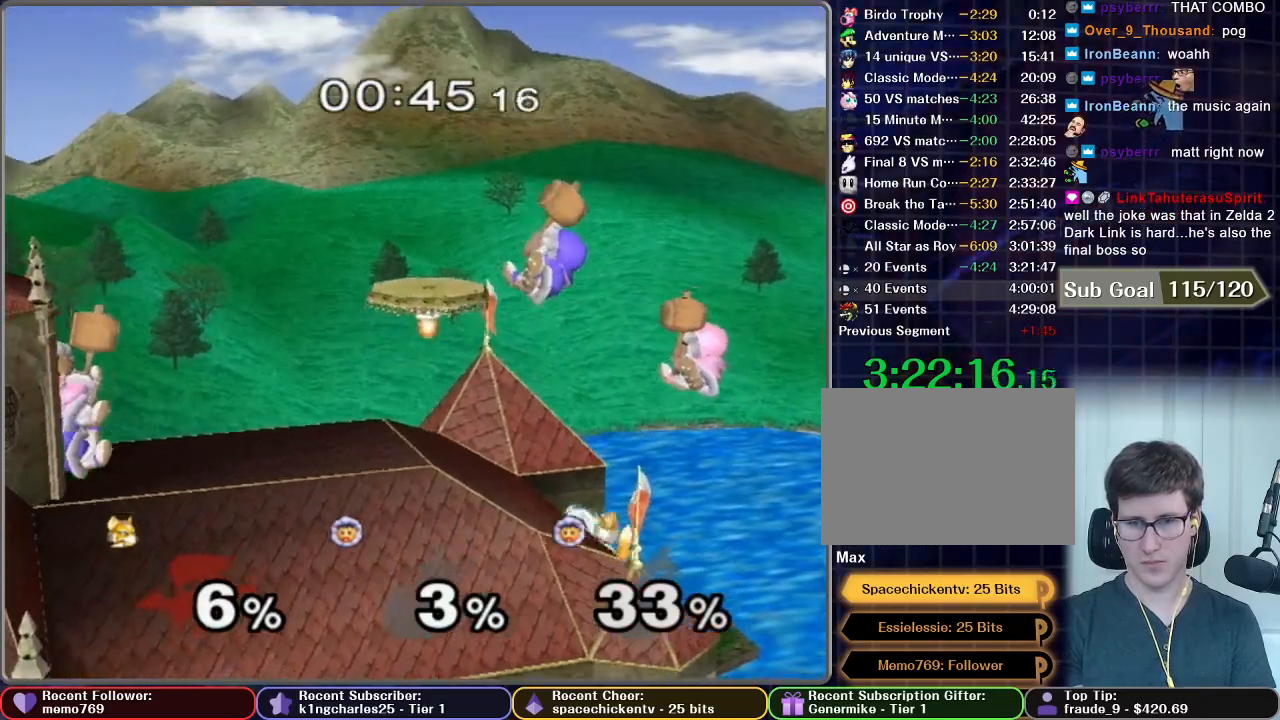
{"dt_ms": 500, "buttons": ["R1"], "left_stick": "center", "right_stick": "center", "events": [[383, "R1", "down"]]}
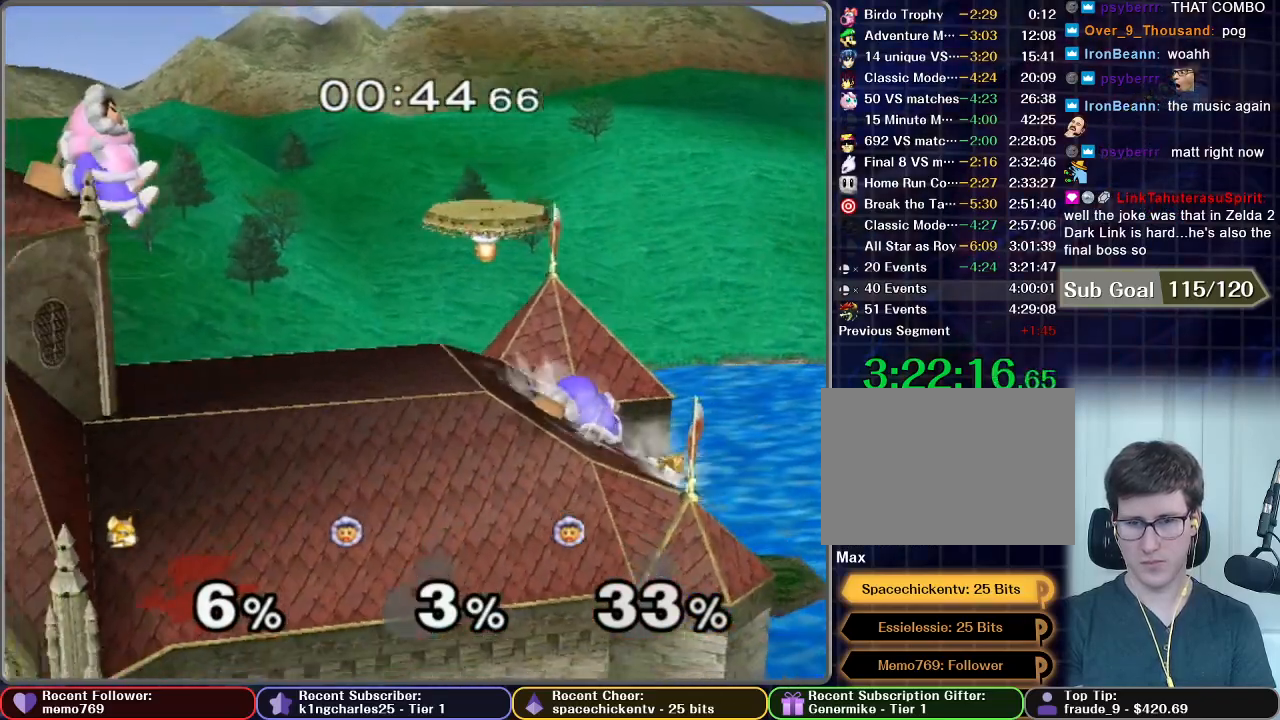
{"dt_ms": 500, "buttons": [], "left_stick": "left", "right_stick": "center", "events": [[267, "R1", "up"], [450, "left_stick", "left"]]}
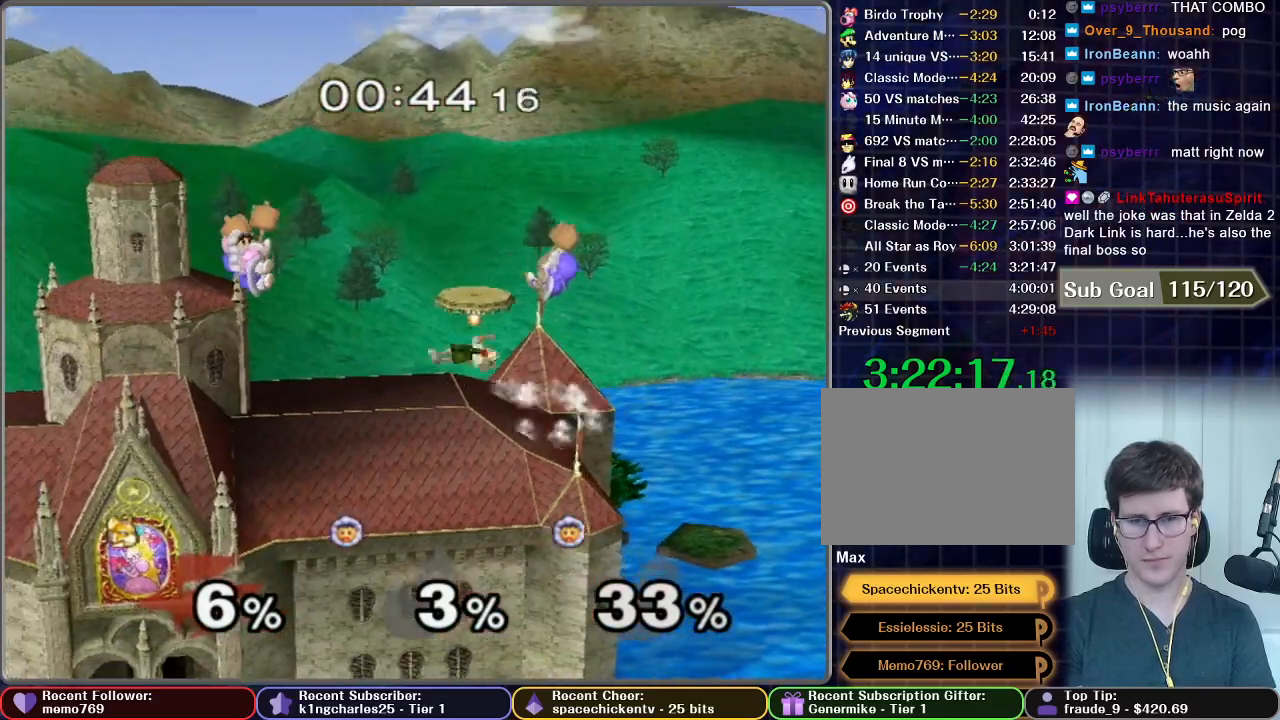
{"dt_ms": 500, "buttons": [], "left_stick": "left", "right_stick": "center", "events": []}
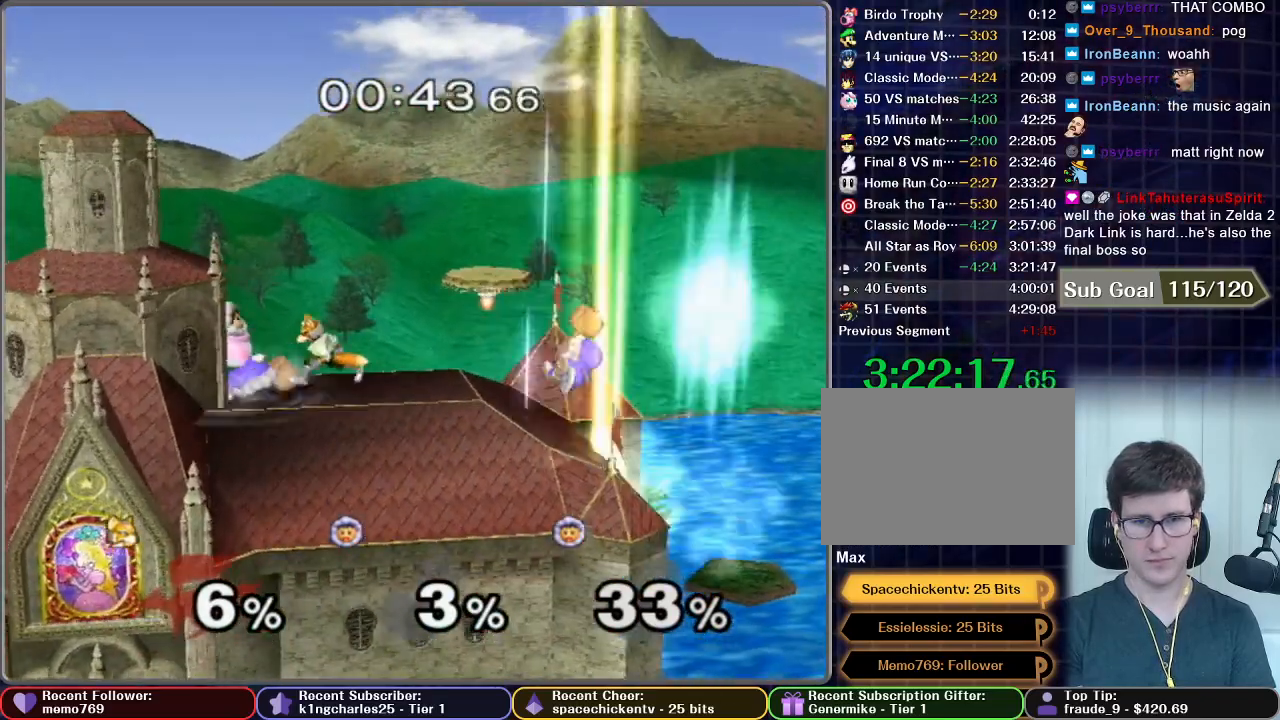
{"dt_ms": 500, "buttons": [], "left_stick": "center", "right_stick": "center", "events": [[183, "left_stick", "center"], [250, "B", "down"], [250, "left_stick", "down"], [400, "B", "up"], [500, "left_stick", "center"]]}
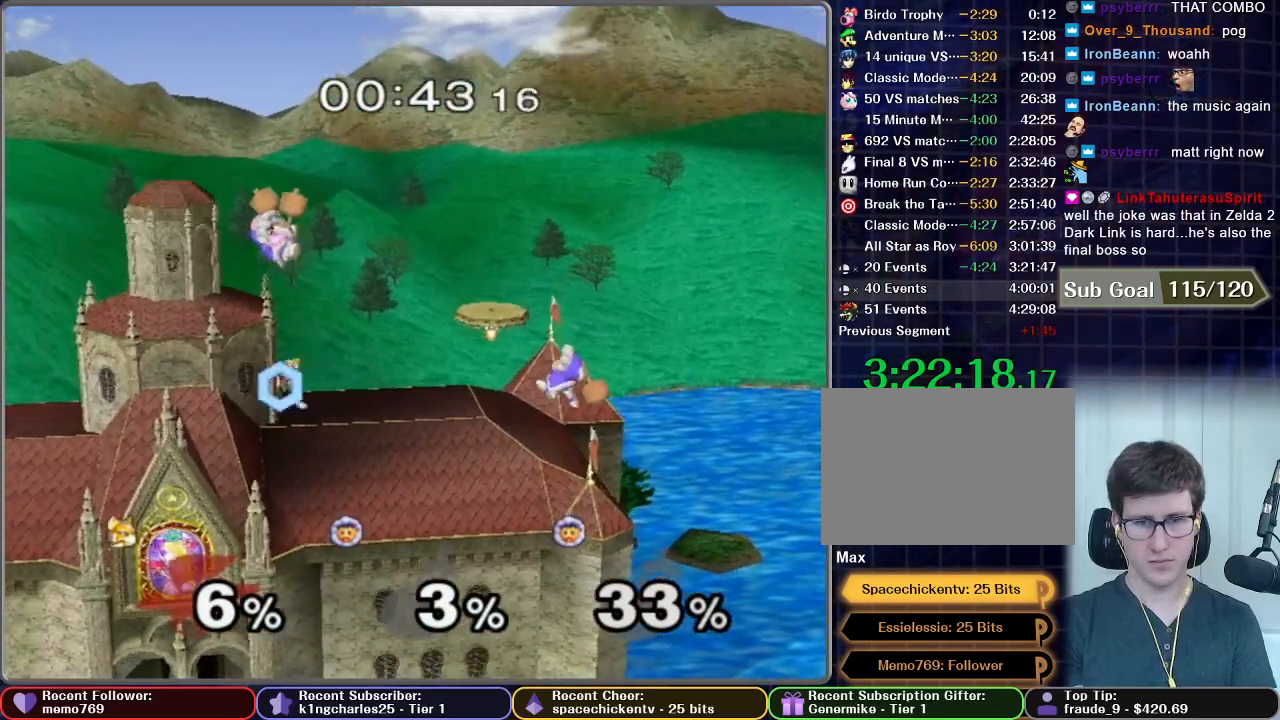
{"dt_ms": 500, "buttons": [], "left_stick": "center", "right_stick": "center", "events": []}
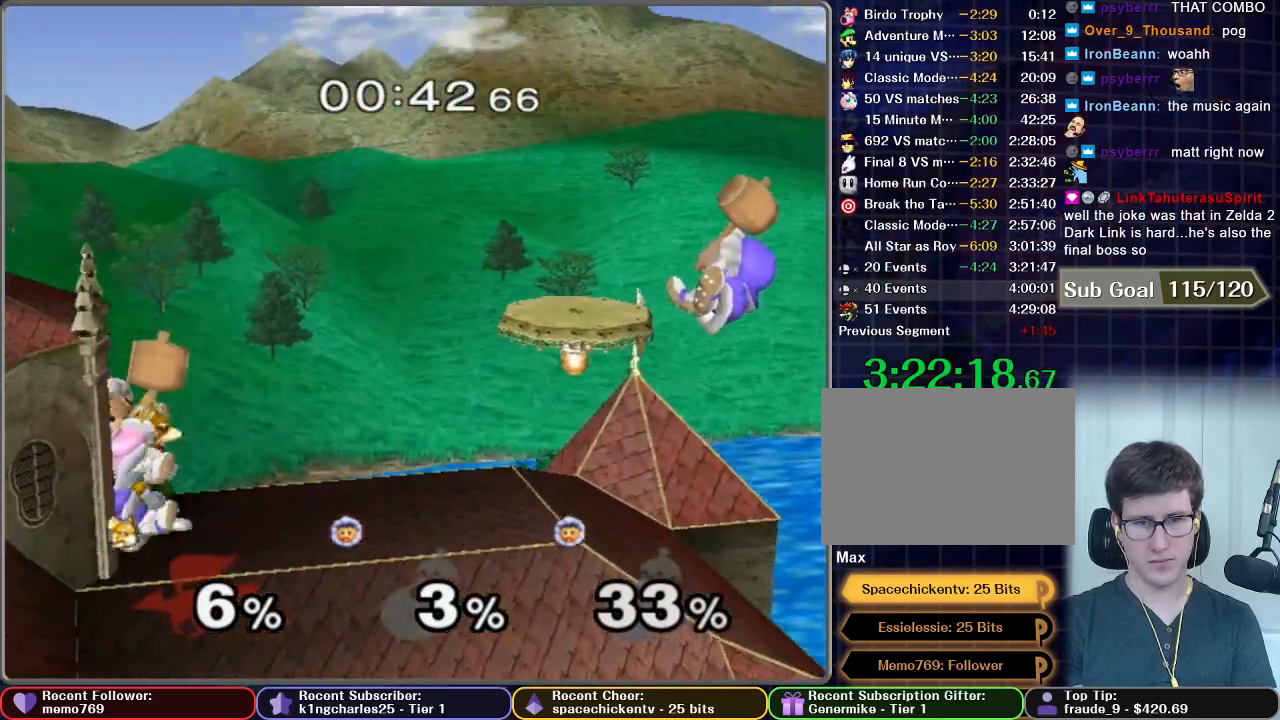
{"dt_ms": 500, "buttons": [], "left_stick": "center", "right_stick": "center", "events": [[100, "left_stick", "down"], [117, "B", "down"], [200, "B", "up"], [217, "A", "down"], [217, "X", "down"], [267, "A", "up"], [283, "R1", "down"], [283, "X", "up"], [333, "R1", "up"], [383, "left_stick", "center"]]}
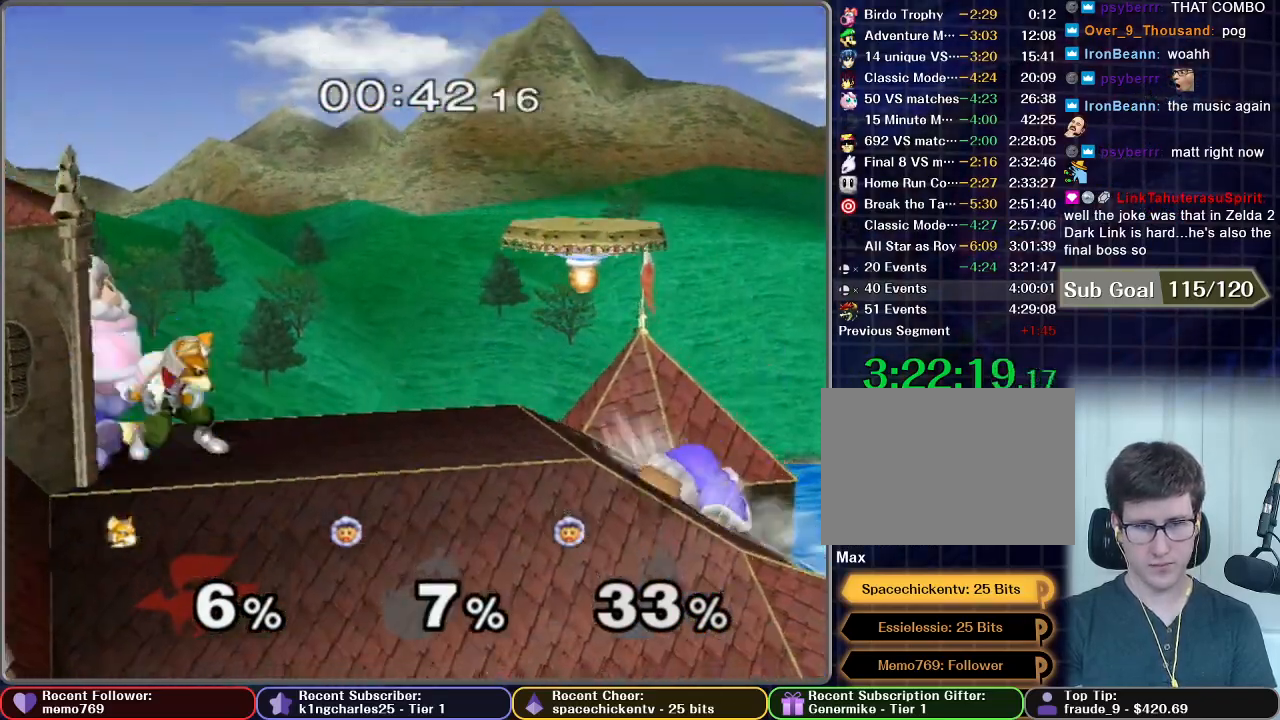
{"dt_ms": 1000, "buttons": [], "left_stick": "center", "right_stick": "center", "events": [[500, "left_stick", "left"], [650, "Z", "down"], [650, "left_stick", "center"], [783, "Z", "up"]]}